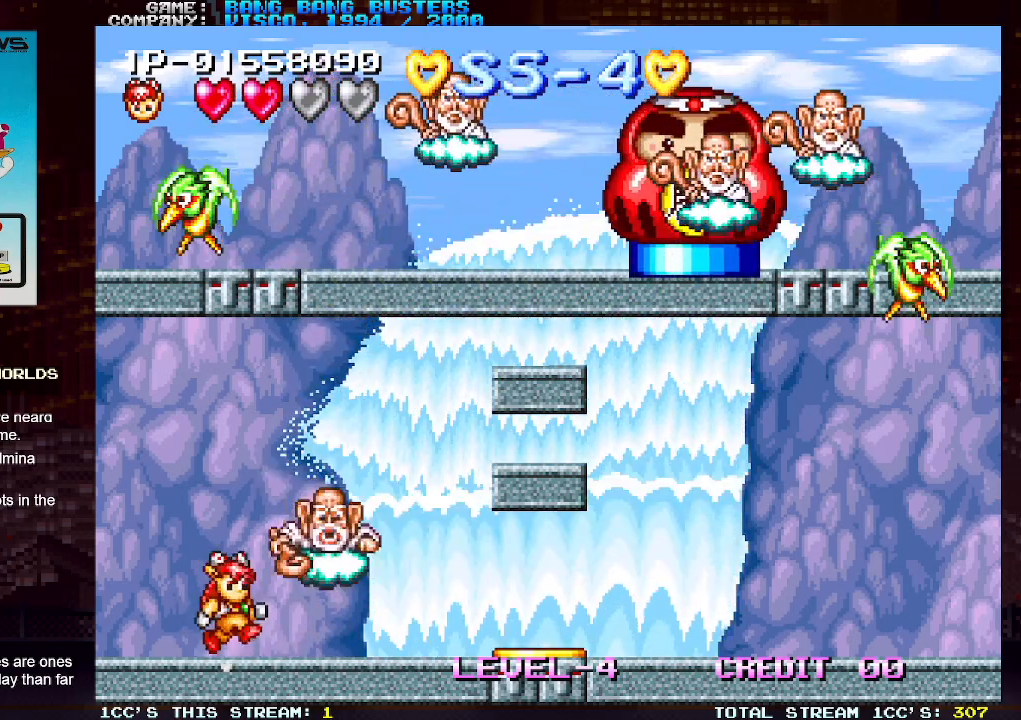
Gameplay with a controller (arcade stick); each line is a JSON object with the inputs held at the frame after it. "events" lists button and stick changes between this image and that frame as [ms after this image, input, new state], when the widget could be followed in between. Not read: L3 R3.
{"buttons": ["SQUARE"], "left_stick": "right", "events": [[67, "SQUARE", "down"], [83, "TRIANGLE", "up"], [167, "SQUARE", "up"], [450, "SQUARE", "down"], [467, "left_stick", "right"]]}
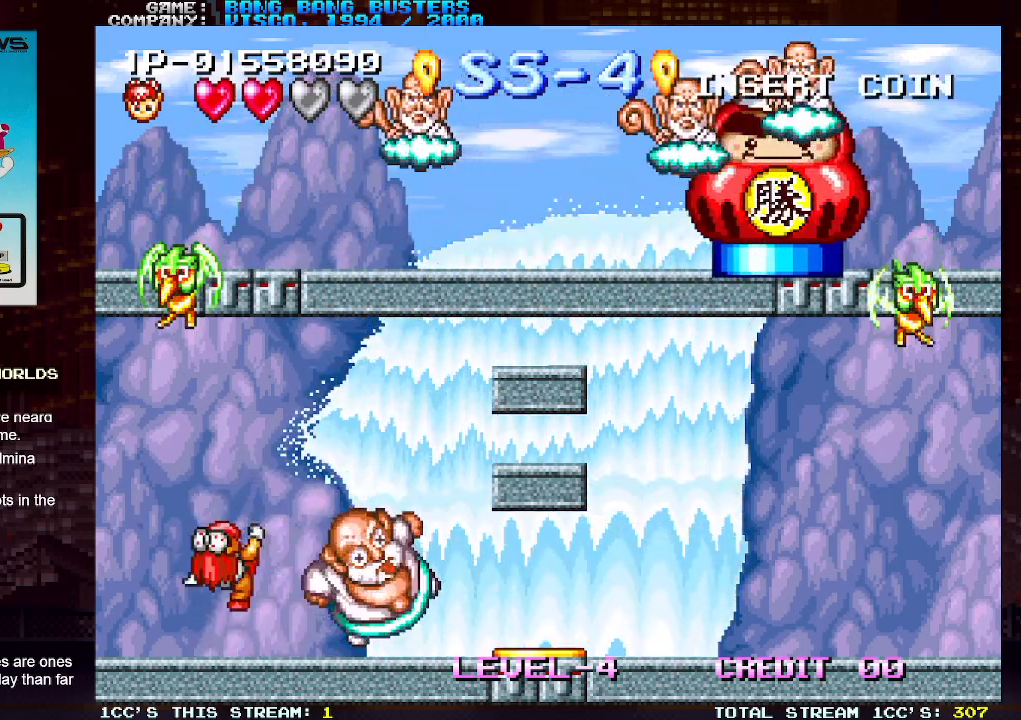
{"buttons": [], "left_stick": "right", "events": [[33, "SQUARE", "up"]]}
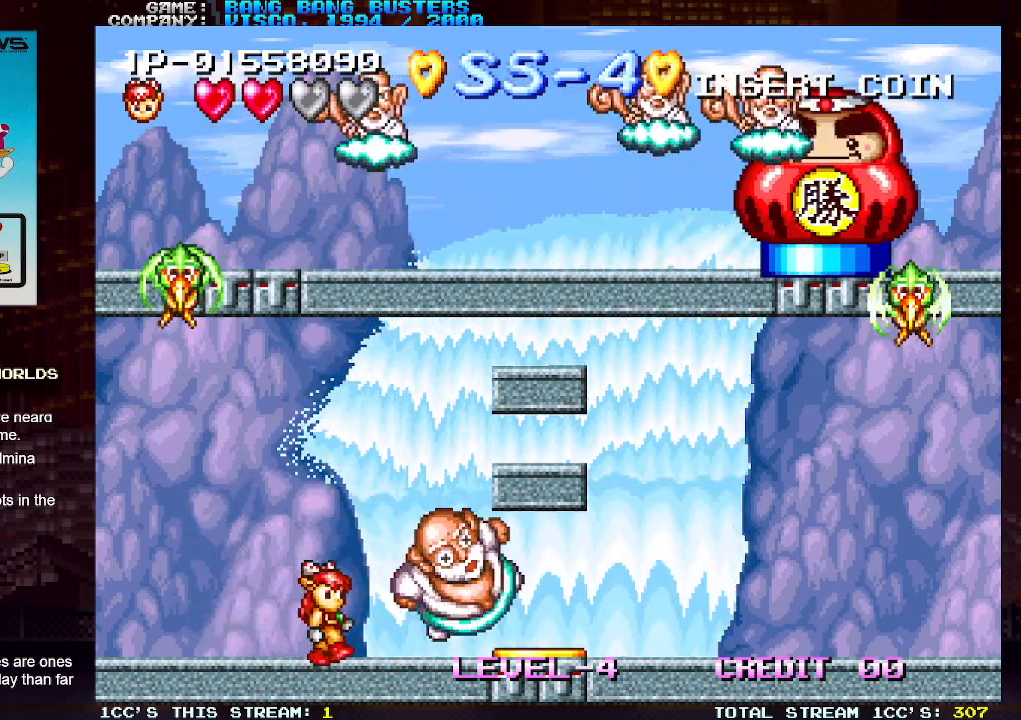
{"buttons": ["SQUARE"], "left_stick": "center", "events": [[367, "left_stick", "center"], [400, "SQUARE", "down"]]}
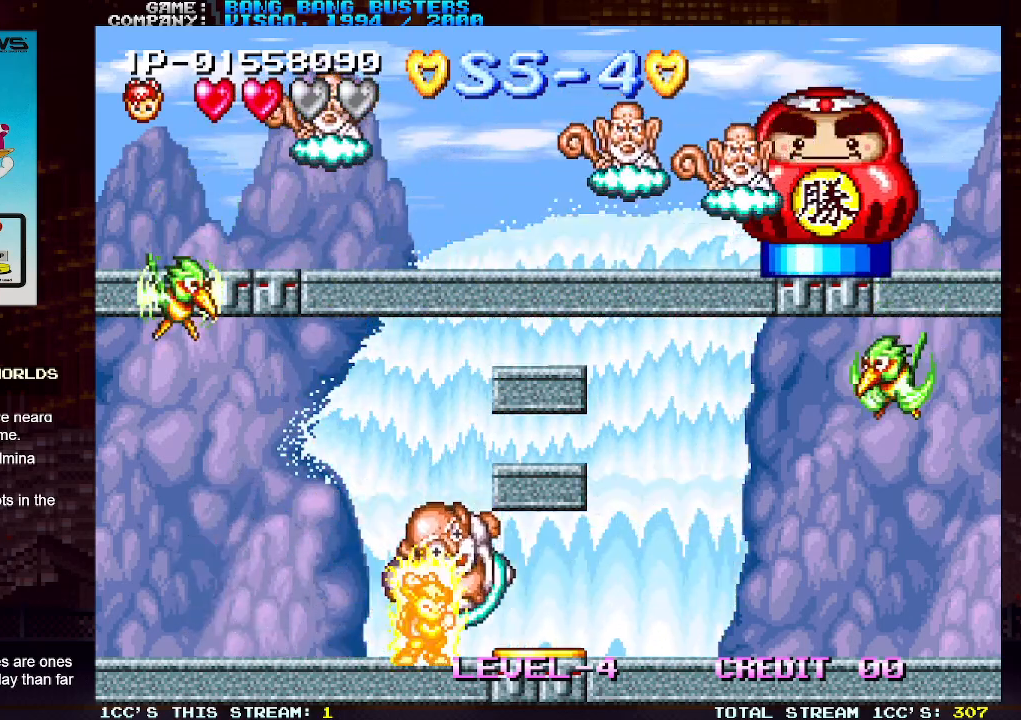
{"buttons": ["SQUARE"], "left_stick": "center", "events": []}
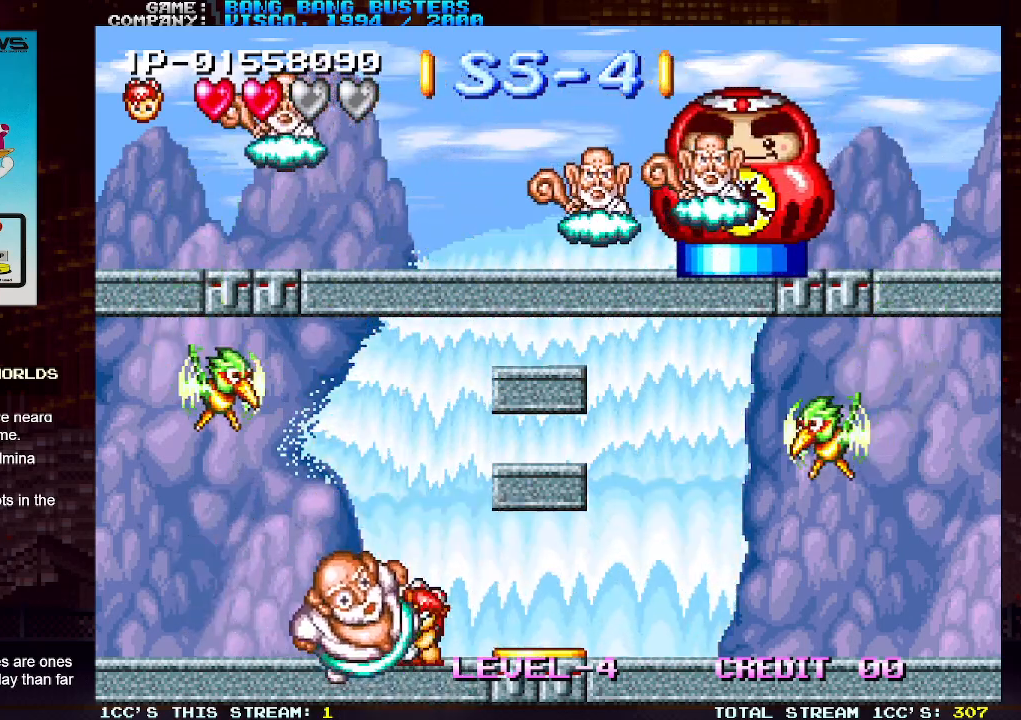
{"buttons": [], "left_stick": "left", "events": [[117, "SQUARE", "up"], [450, "left_stick", "left"]]}
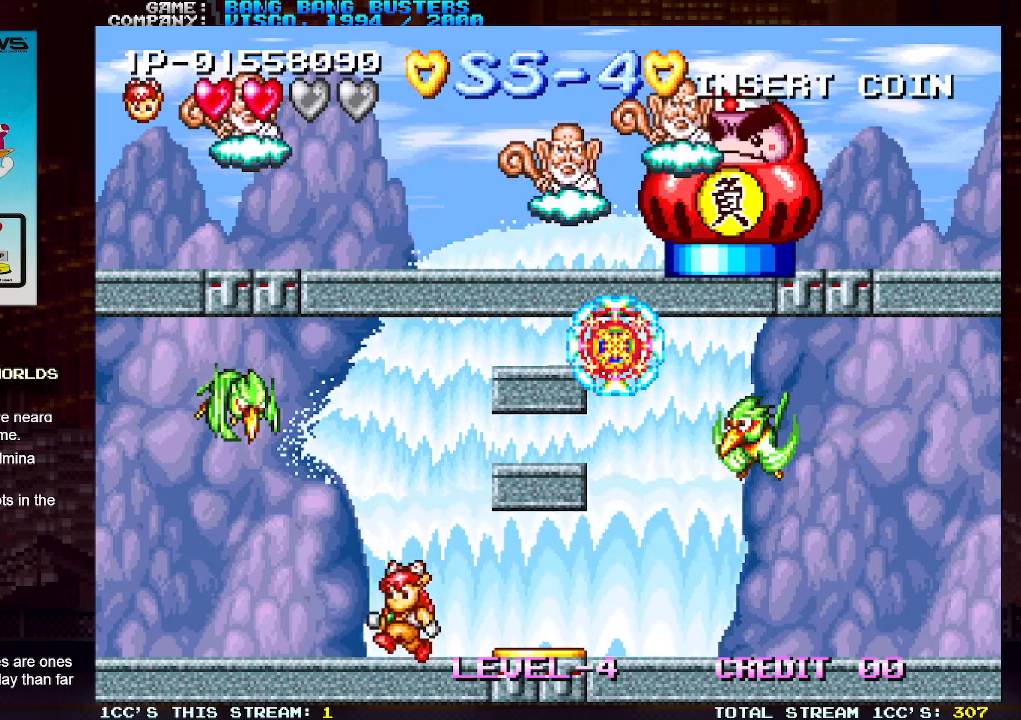
{"buttons": [], "left_stick": "left", "events": []}
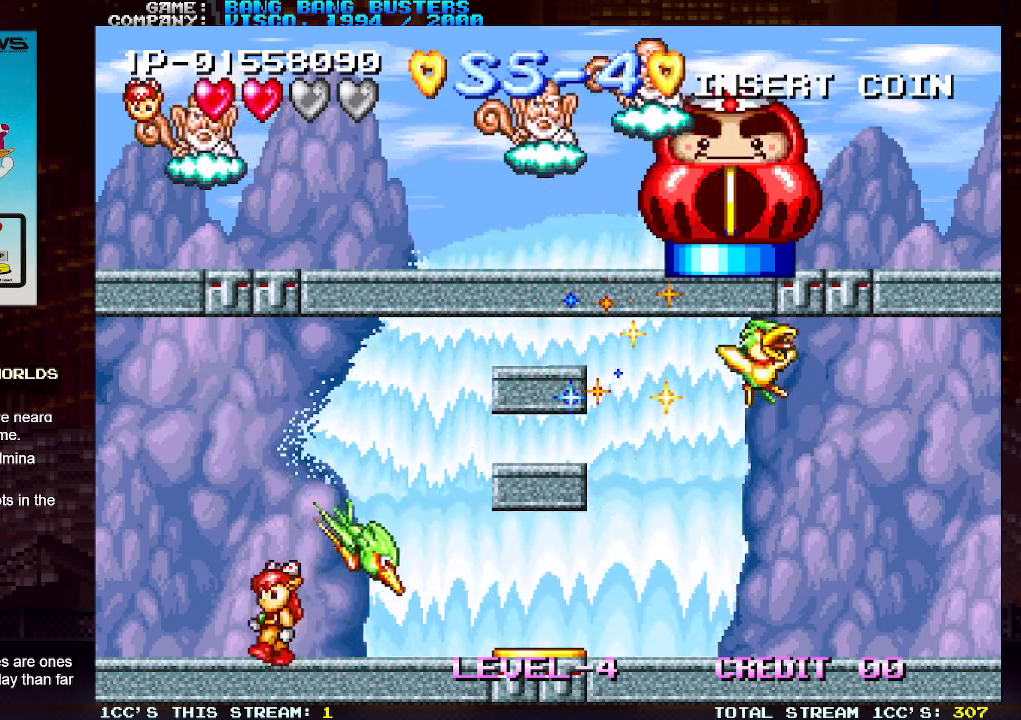
{"buttons": [], "left_stick": "right", "events": [[33, "left_stick", "right"], [83, "SQUARE", "down"], [167, "left_stick", "center"], [200, "SQUARE", "up"], [383, "left_stick", "right"]]}
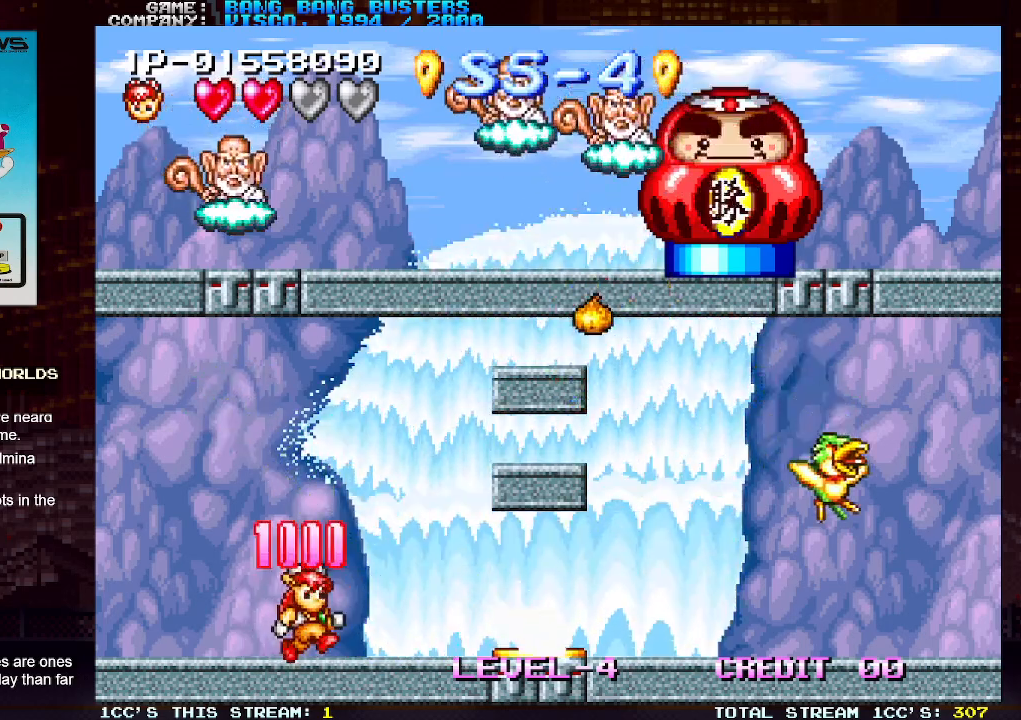
{"buttons": [], "left_stick": "center", "events": [[233, "SQUARE", "down"], [333, "SQUARE", "up"], [333, "left_stick", "center"]]}
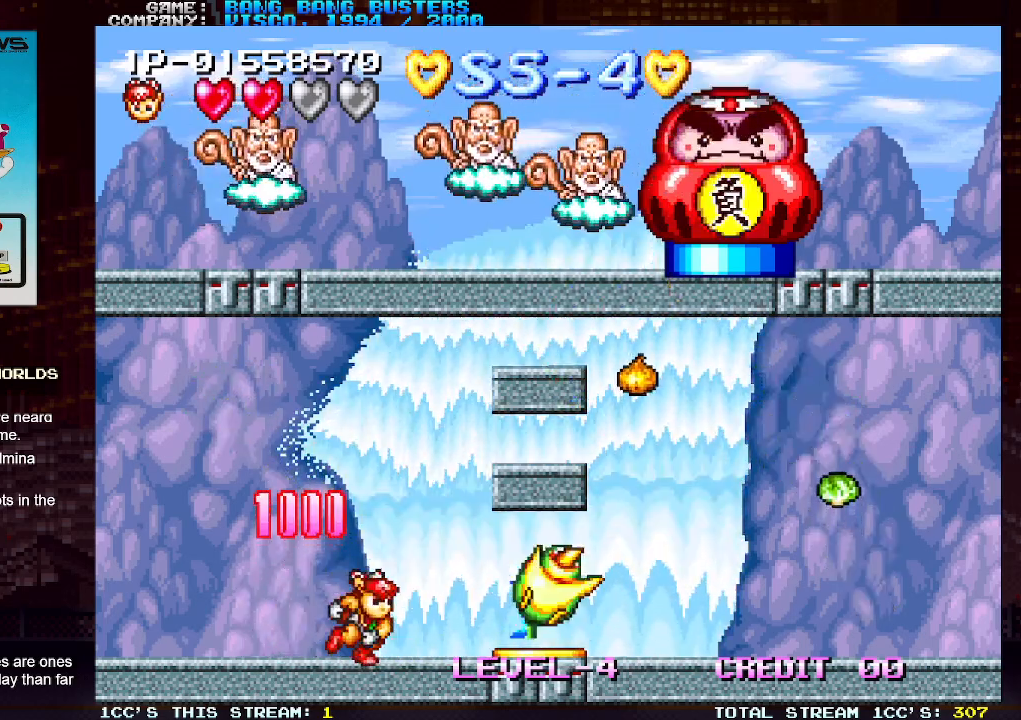
{"buttons": [], "left_stick": "right", "events": [[300, "left_stick", "right"]]}
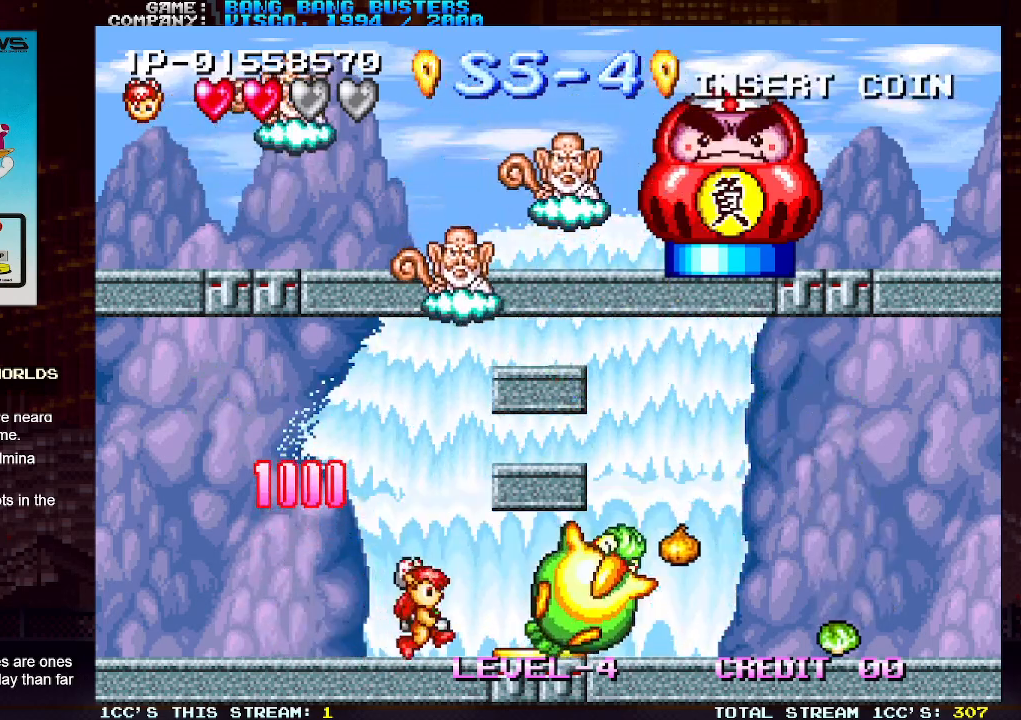
{"buttons": [], "left_stick": "right", "events": [[33, "TRIANGLE", "down"], [117, "TRIANGLE", "up"]]}
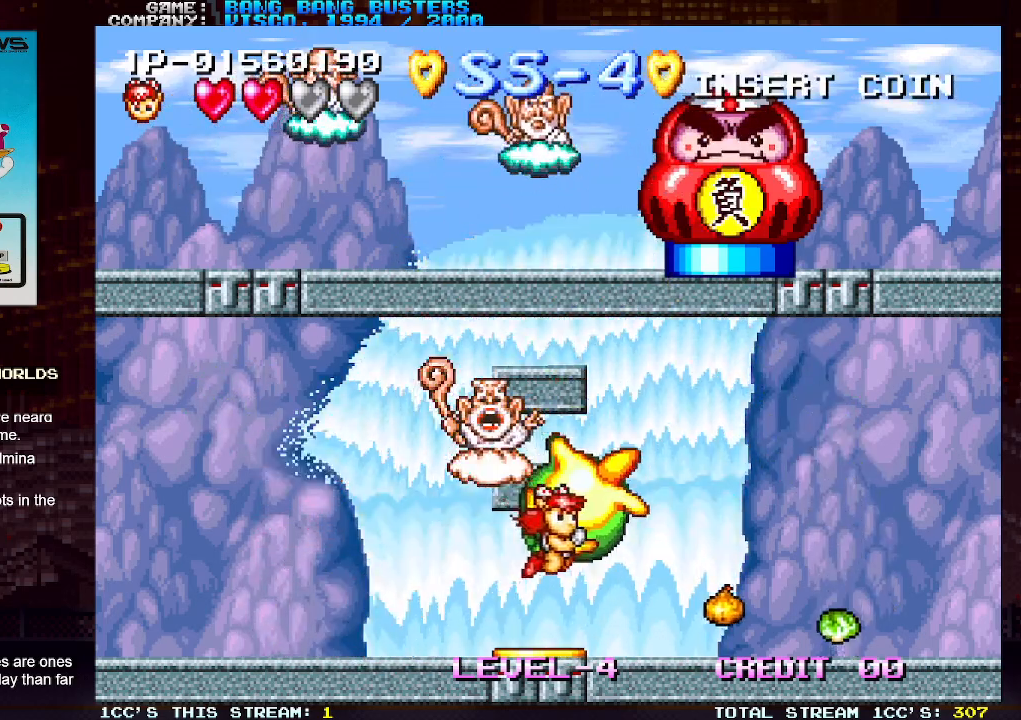
{"buttons": [], "left_stick": "right", "events": []}
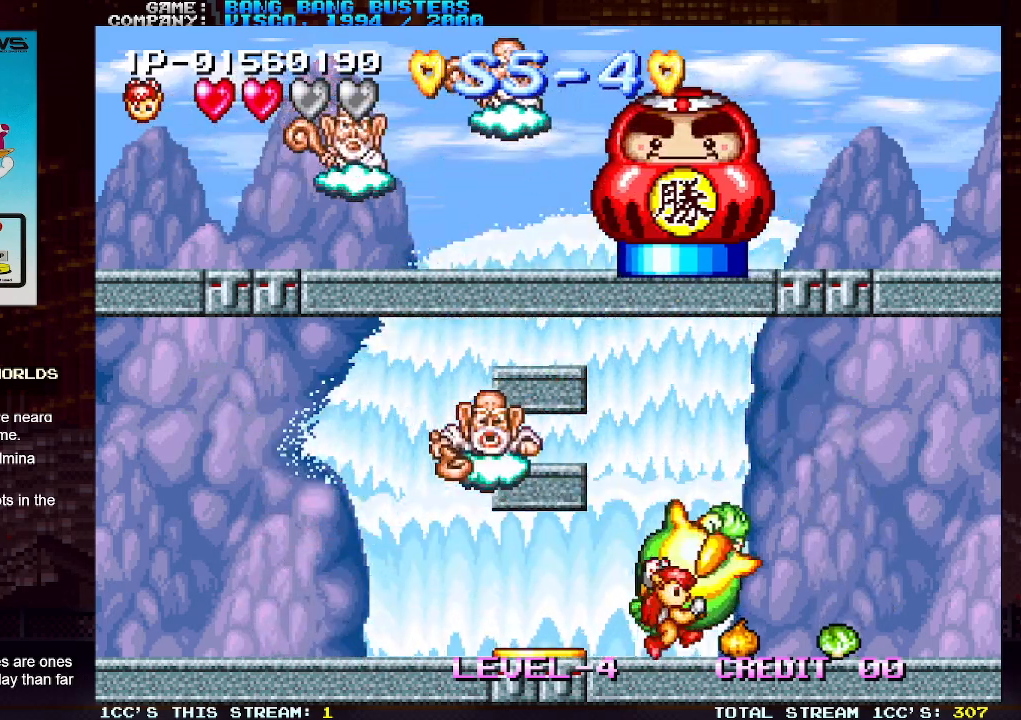
{"buttons": ["SQUARE"], "left_stick": "center", "events": [[183, "left_stick", "left"], [233, "SQUARE", "down"], [283, "left_stick", "center"]]}
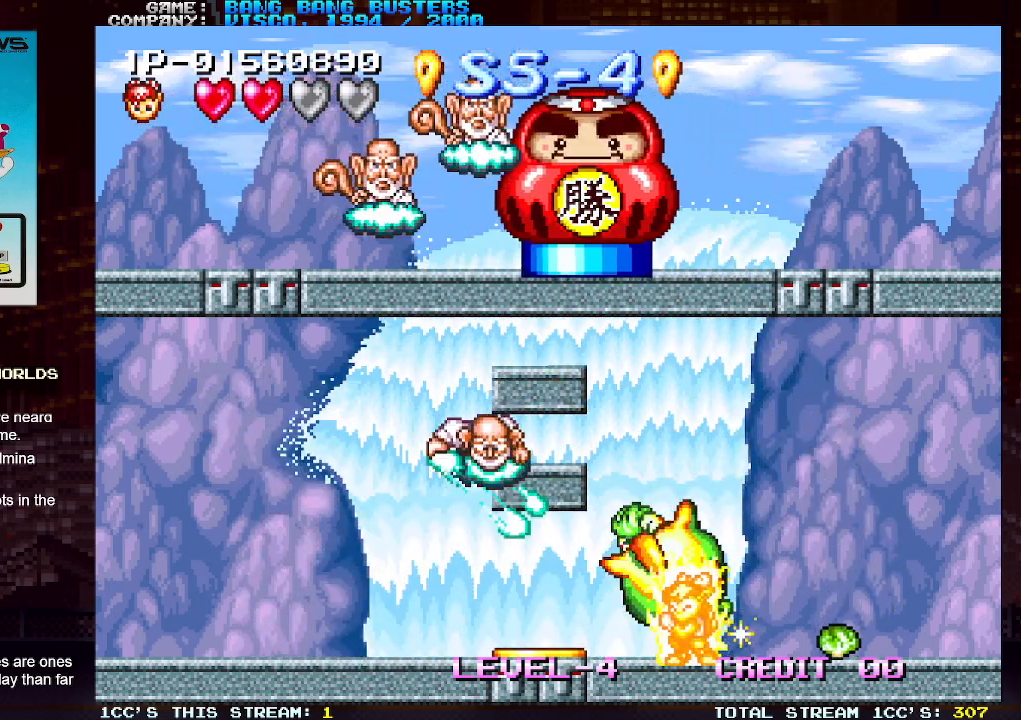
{"buttons": [], "left_stick": "center", "events": [[450, "SQUARE", "up"]]}
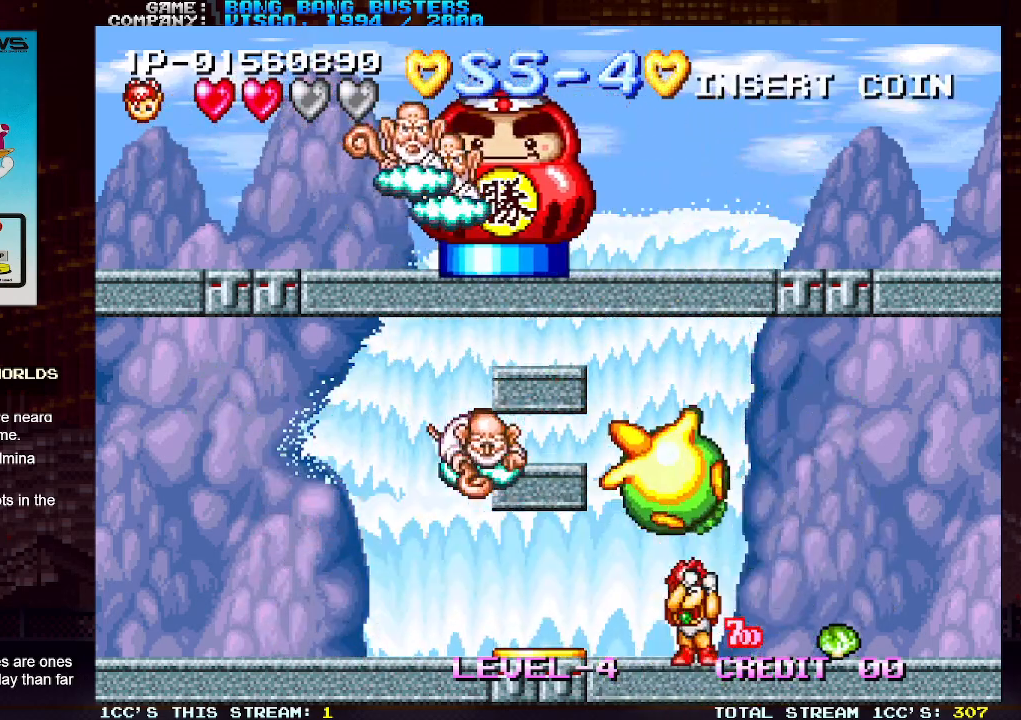
{"buttons": [], "left_stick": "center", "events": []}
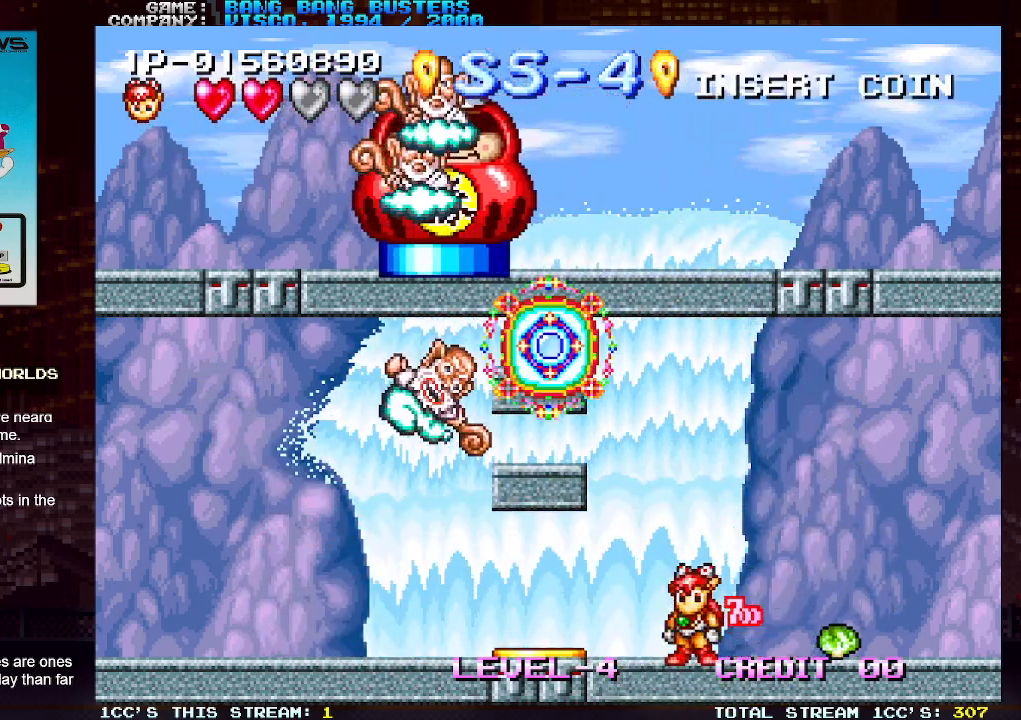
{"buttons": [], "left_stick": "left", "events": [[233, "left_stick", "left"]]}
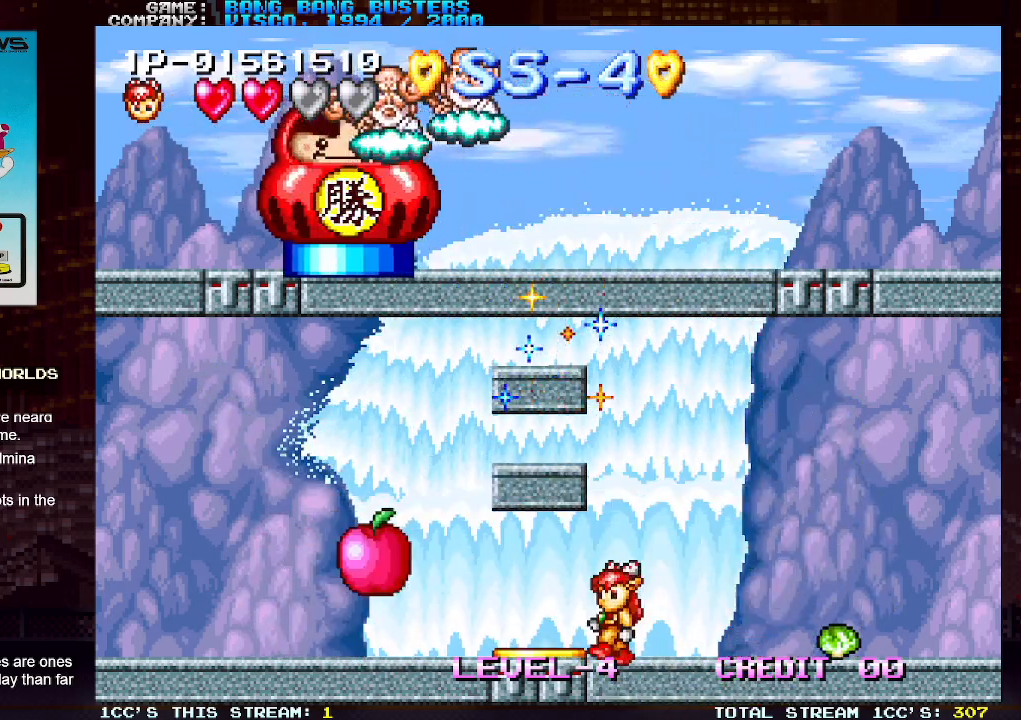
{"buttons": [], "left_stick": "center", "events": [[133, "left_stick", "center"]]}
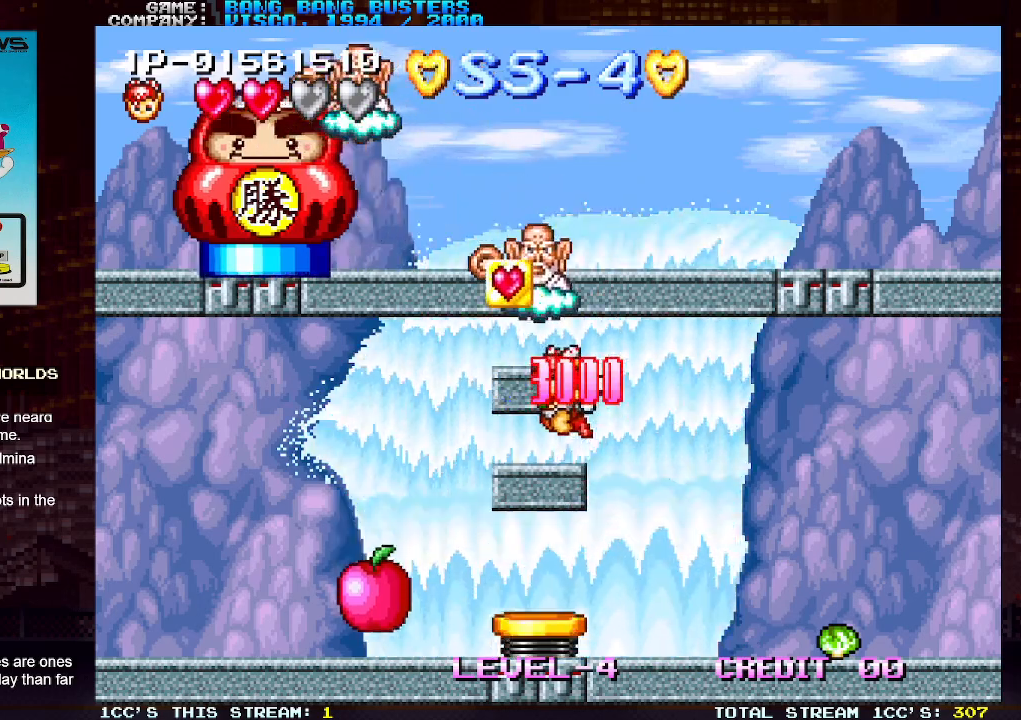
{"buttons": [], "left_stick": "left", "events": [[83, "left_stick", "left"]]}
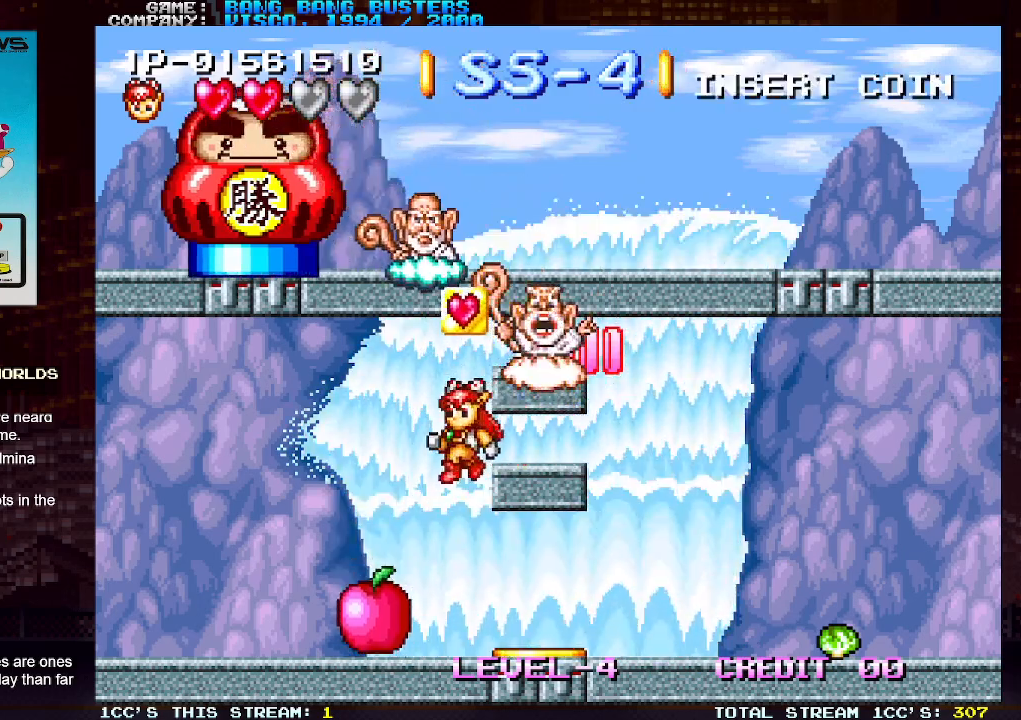
{"buttons": [], "left_stick": "left", "events": []}
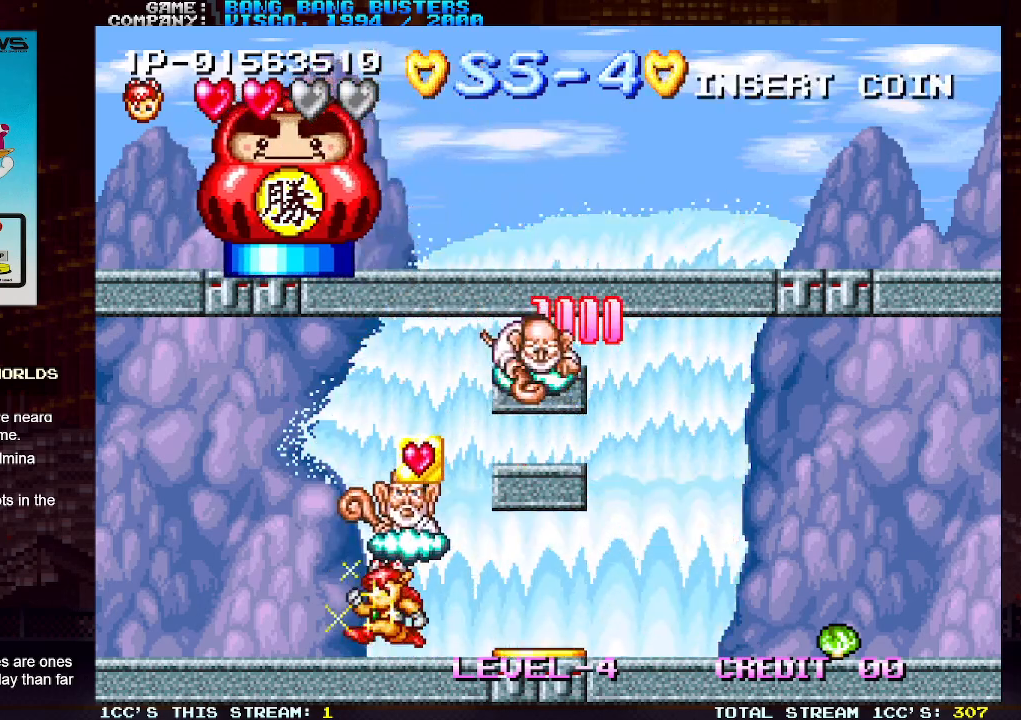
{"buttons": [], "left_stick": "center", "events": [[433, "left_stick", "right"], [500, "left_stick", "center"]]}
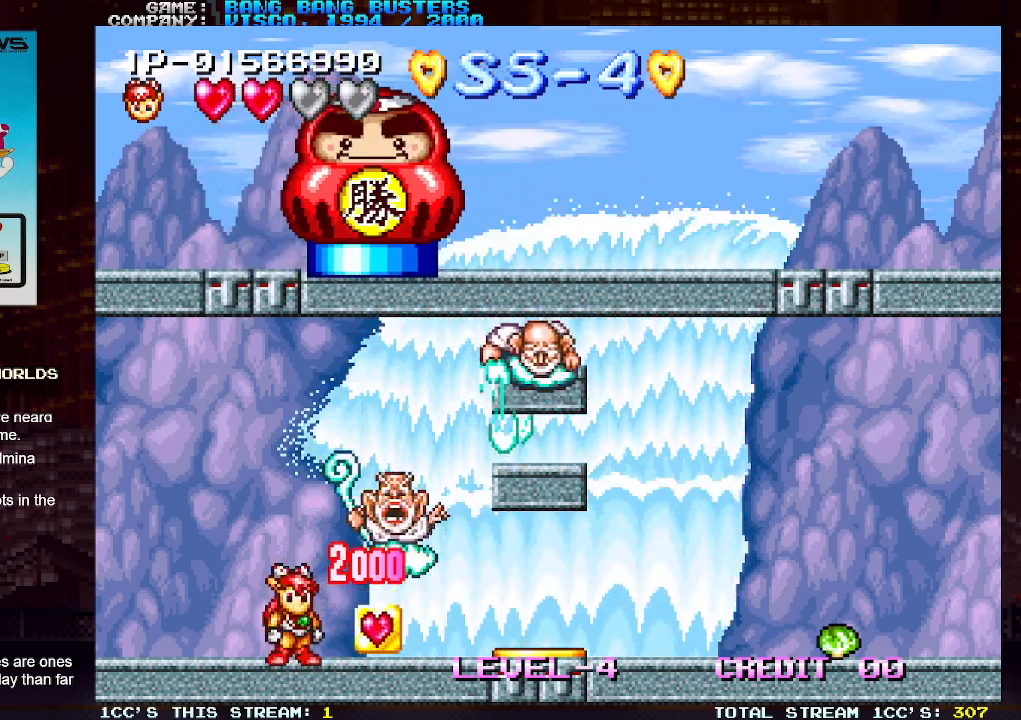
{"buttons": [], "left_stick": "center", "events": [[100, "TRIANGLE", "down"], [233, "SQUARE", "down"], [233, "TRIANGLE", "up"], [333, "SQUARE", "up"]]}
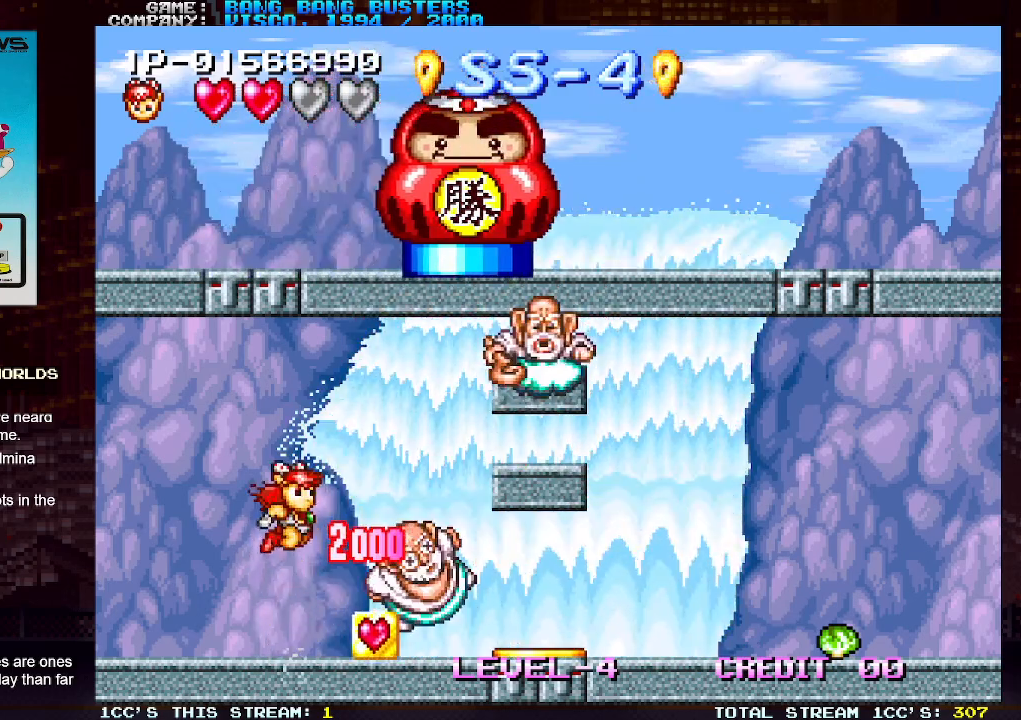
{"buttons": [], "left_stick": "right", "events": [[50, "left_stick", "right"]]}
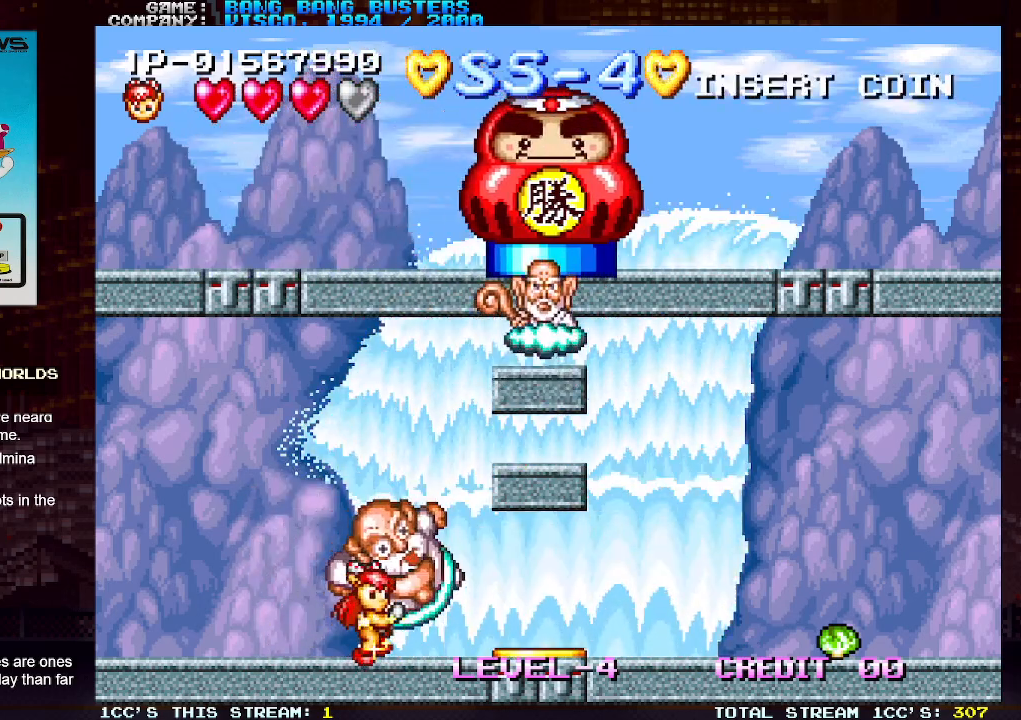
{"buttons": ["TRIANGLE"], "left_stick": "left", "events": [[133, "TRIANGLE", "down"], [217, "TRIANGLE", "up"], [217, "left_stick", "left"], [267, "TRIANGLE", "down"], [333, "TRIANGLE", "up"], [383, "TRIANGLE", "down"], [433, "TRIANGLE", "up"], [500, "TRIANGLE", "down"]]}
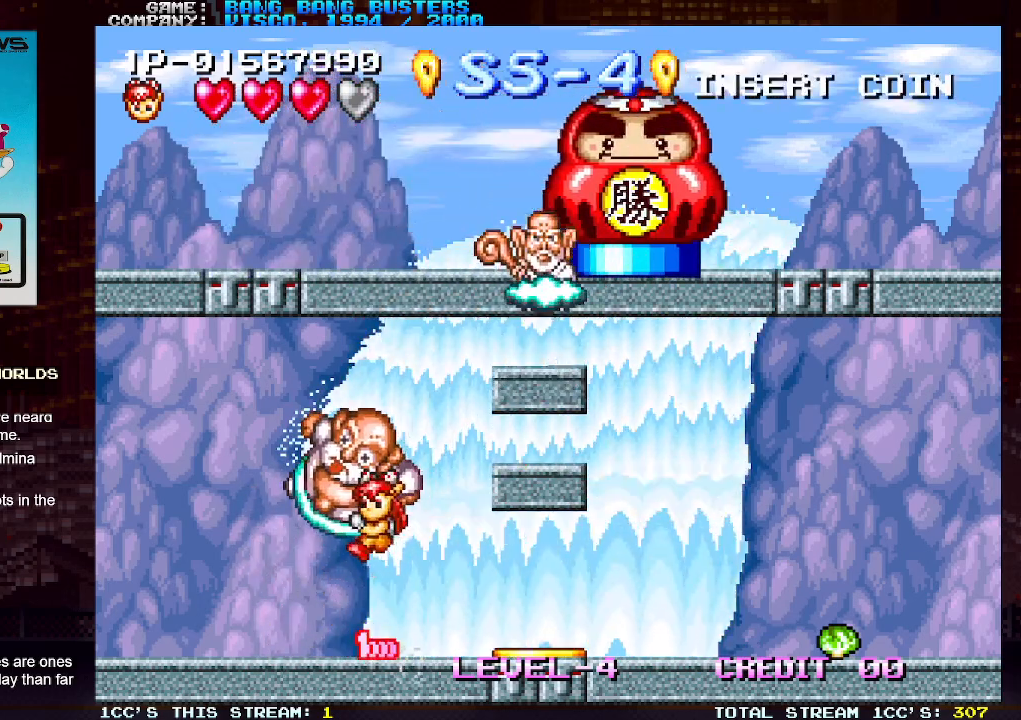
{"buttons": ["TRIANGLE"], "left_stick": "left", "events": [[50, "TRIANGLE", "up"], [117, "TRIANGLE", "down"], [167, "TRIANGLE", "up"], [233, "TRIANGLE", "down"], [283, "TRIANGLE", "up"], [333, "TRIANGLE", "down"], [400, "TRIANGLE", "up"], [467, "TRIANGLE", "down"]]}
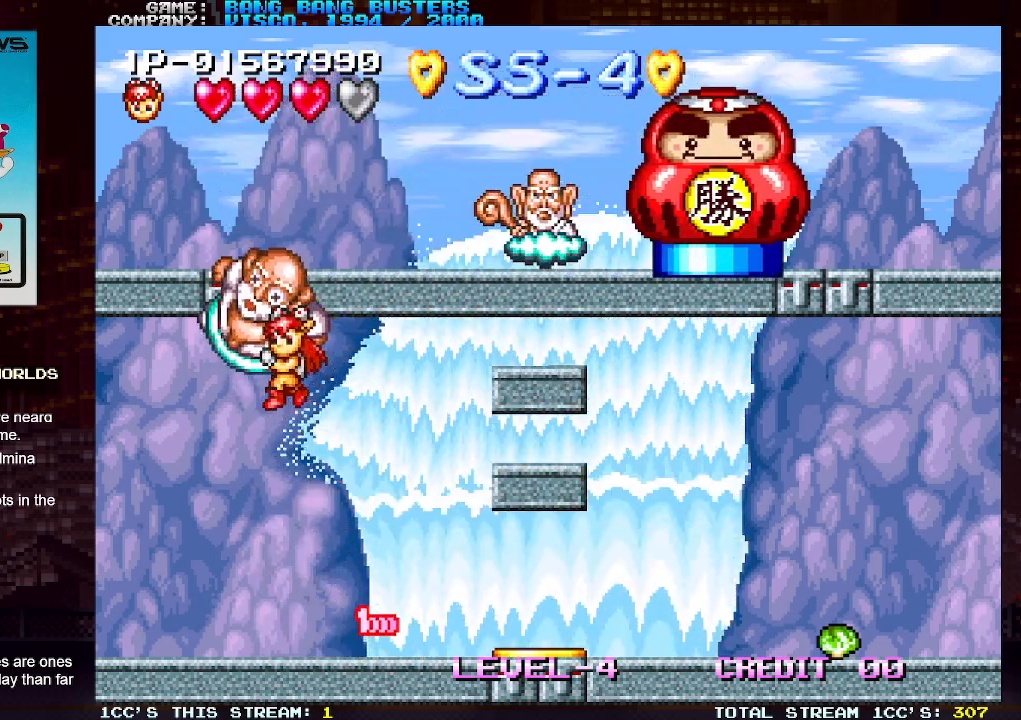
{"buttons": [], "left_stick": "left", "events": [[33, "TRIANGLE", "up"], [117, "TRIANGLE", "down"], [167, "TRIANGLE", "up"], [233, "TRIANGLE", "down"], [317, "TRIANGLE", "up"], [367, "TRIANGLE", "down"], [483, "TRIANGLE", "up"]]}
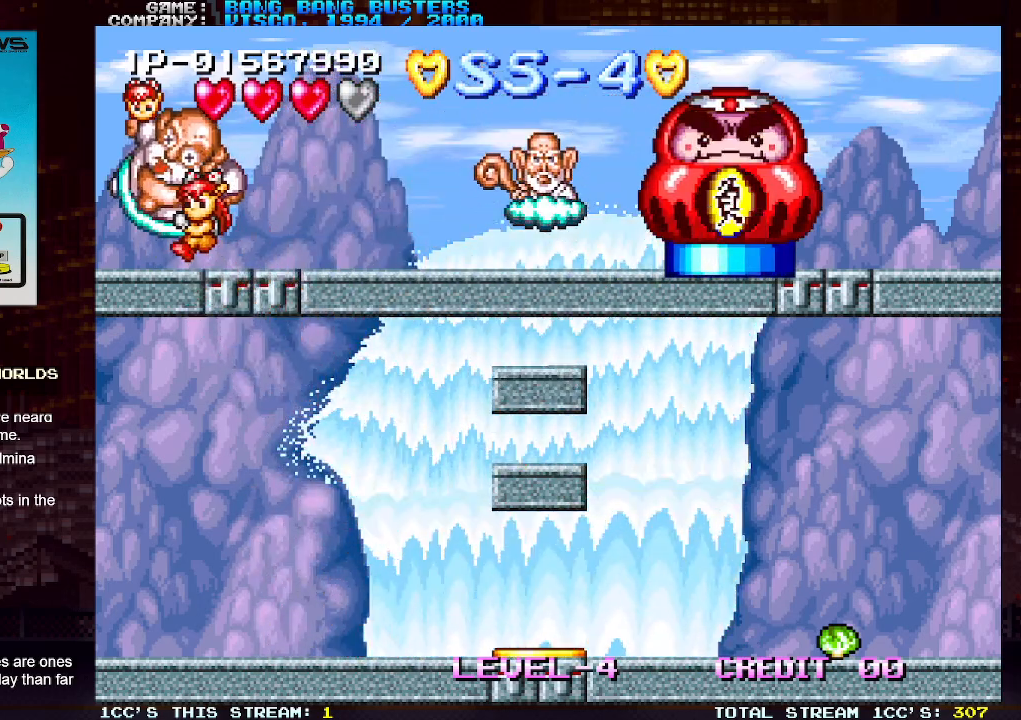
{"buttons": [], "left_stick": "right", "events": [[267, "left_stick", "center"], [317, "left_stick", "right"], [383, "left_stick", "center"], [433, "left_stick", "right"]]}
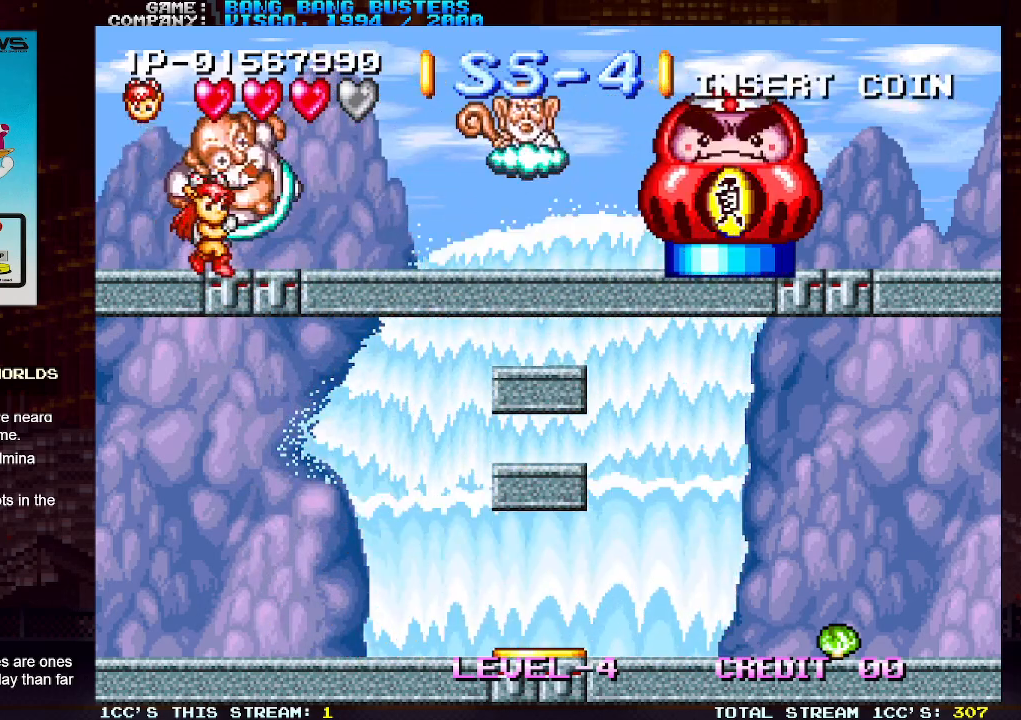
{"buttons": [], "left_stick": "center", "events": [[17, "SQUARE", "down"], [83, "SQUARE", "up"], [133, "SQUARE", "down"], [233, "SQUARE", "up"], [267, "left_stick", "center"]]}
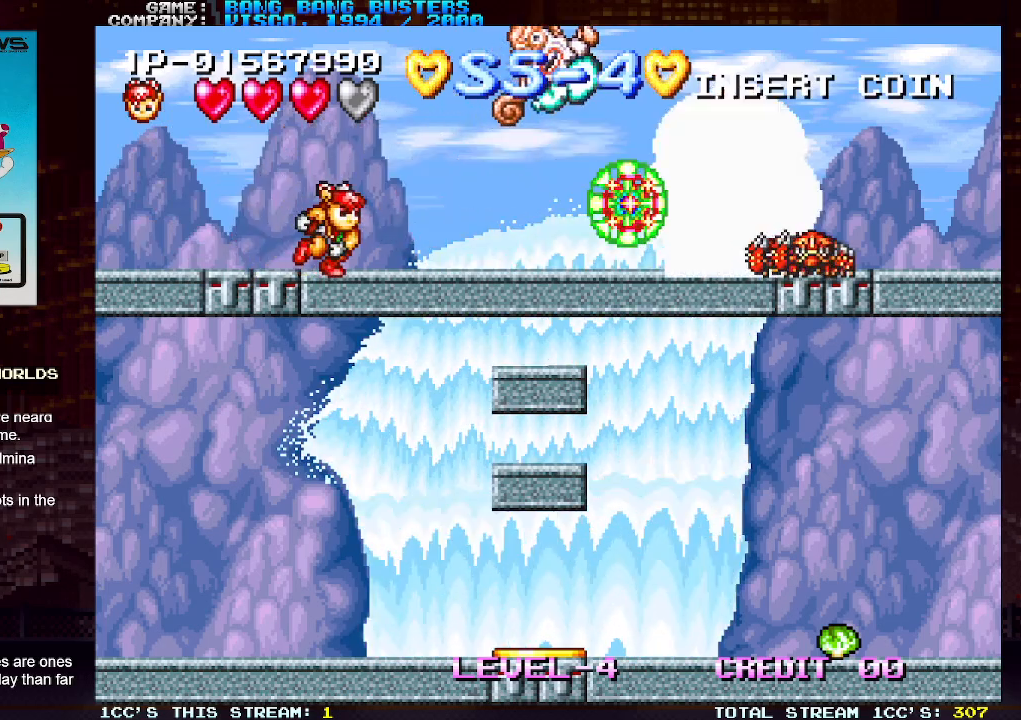
{"buttons": [], "left_stick": "center", "events": []}
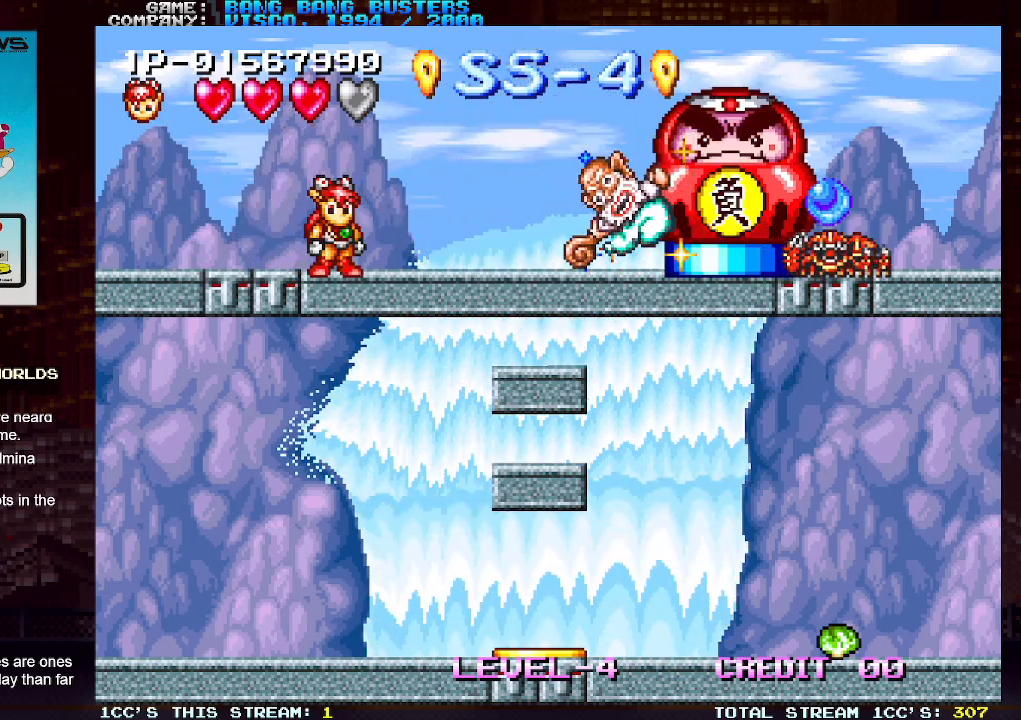
{"buttons": [], "left_stick": "center", "events": []}
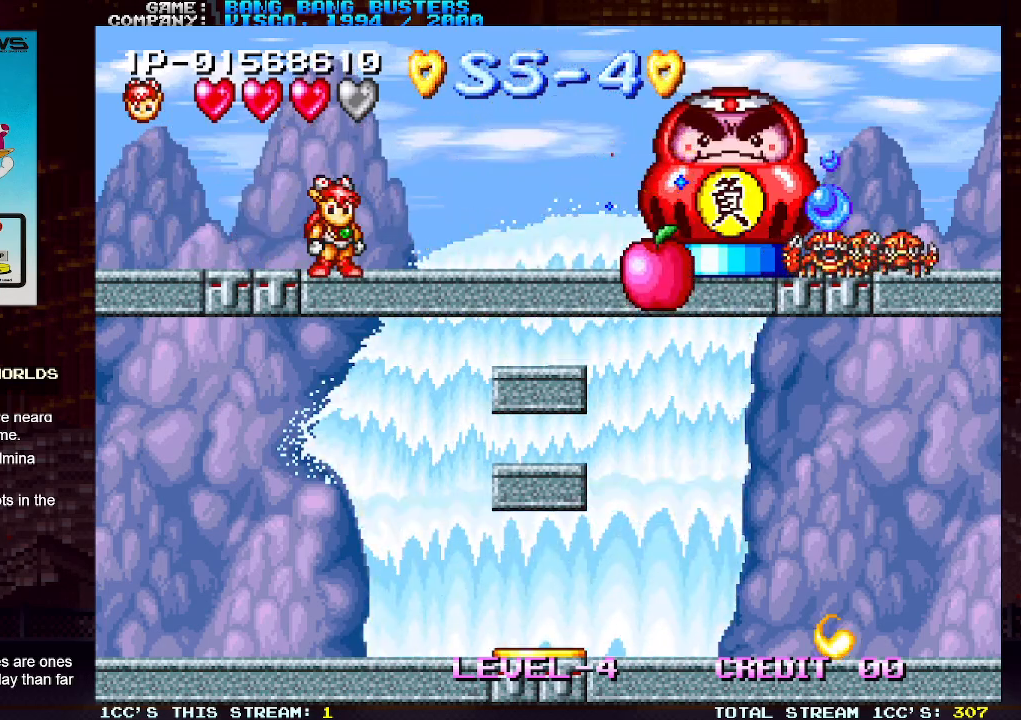
{"buttons": [], "left_stick": "center", "events": []}